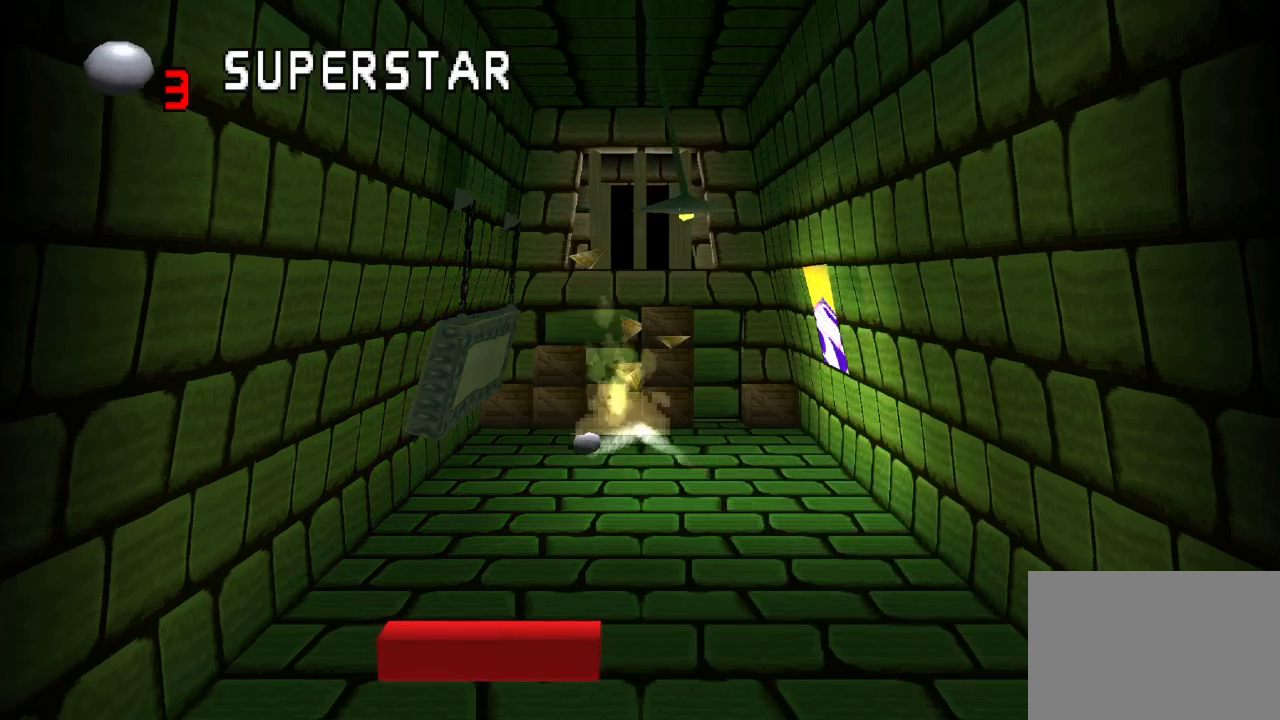
Gameplay with a controller (PlayStation layout); each line is a JSON object with the inputs held at the frame after it. "events" lists button and stick changes between this image and that frame as [ms after this image, input, new state], when the widget could be followed in between. Not read: L3 R3.
{"buttons": [], "left_stick": "center", "right_stick": "center", "events": [[317, "DPAD_LEFT", "down"], [433, "DPAD_LEFT", "up"]]}
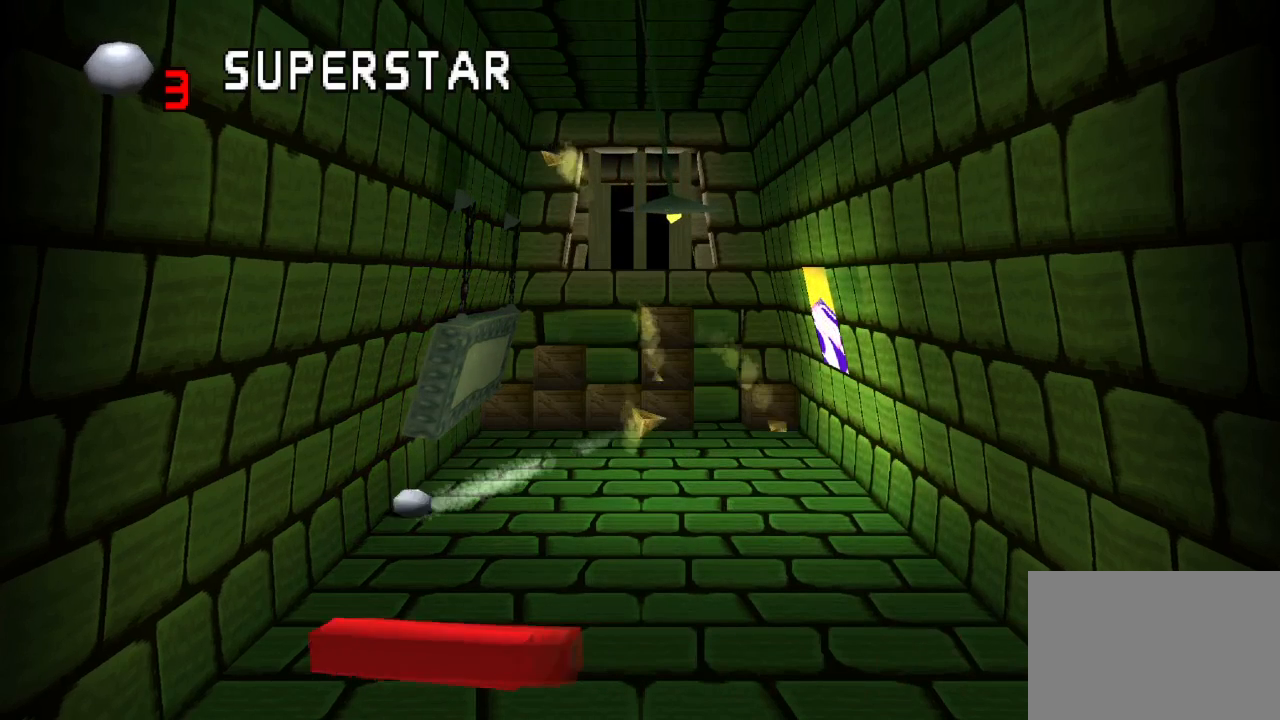
{"buttons": ["L1", "L2"], "left_stick": "center", "right_stick": "center", "events": [[283, "DPAD_RIGHT", "down"], [333, "L1", "down"], [350, "L2", "down"], [467, "DPAD_RIGHT", "up"]]}
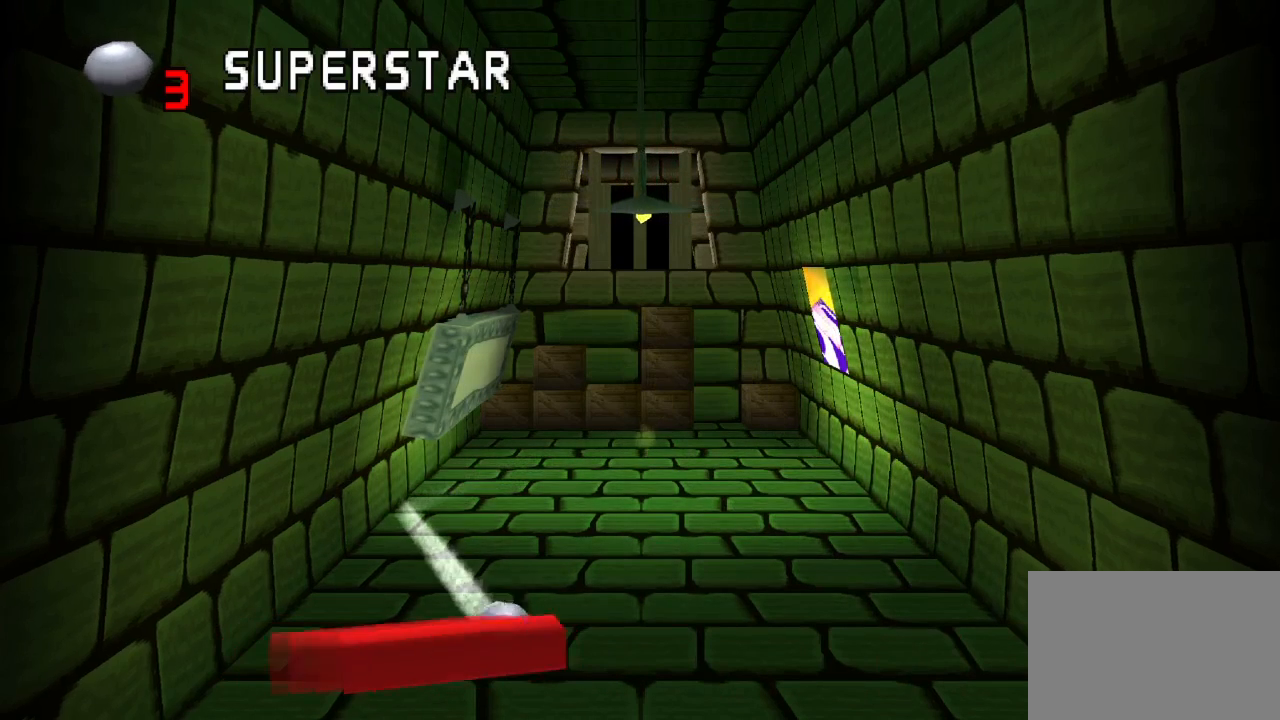
{"buttons": [], "left_stick": "center", "right_stick": "center", "events": [[283, "L1", "up"], [283, "L2", "up"]]}
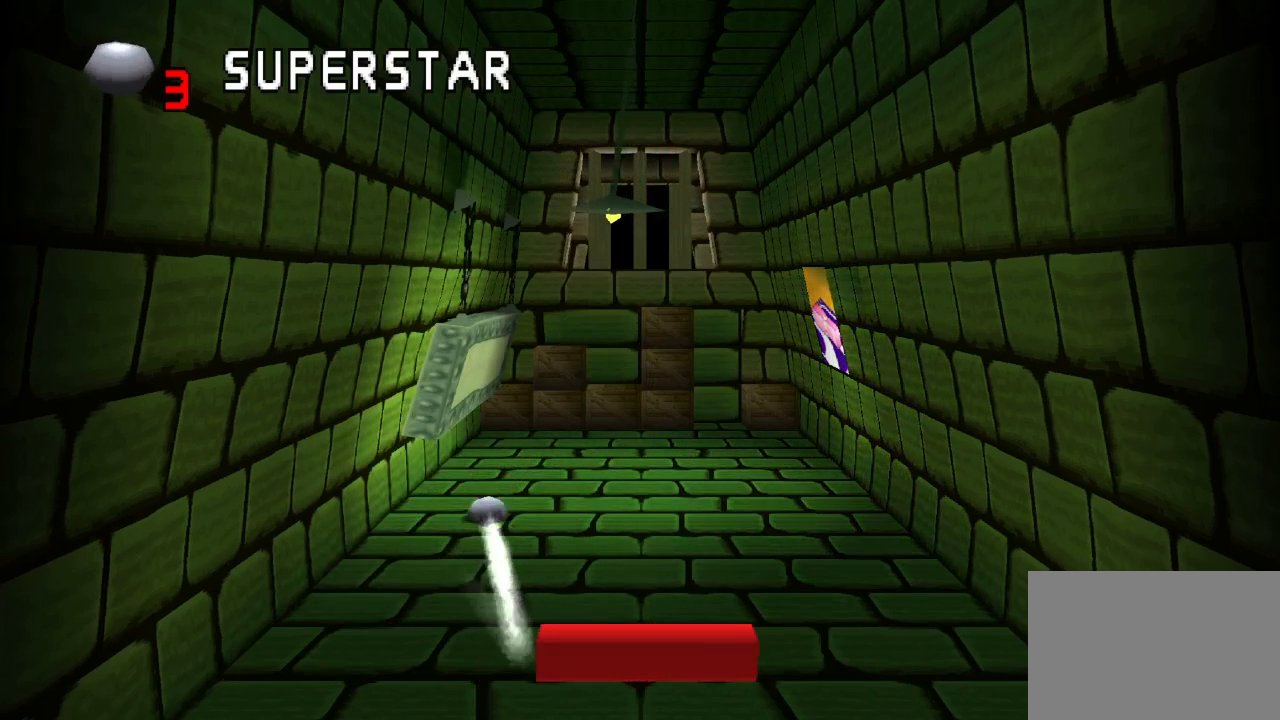
{"buttons": [], "left_stick": "center", "right_stick": "center", "events": []}
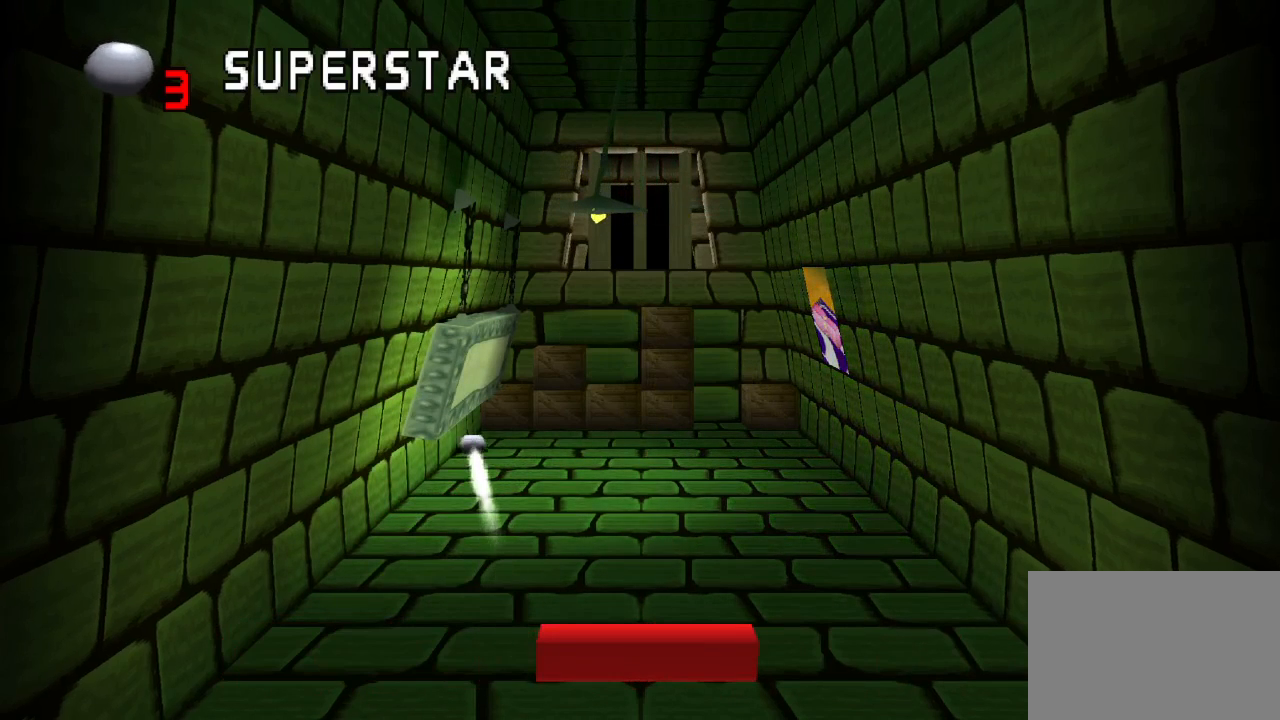
{"buttons": [], "left_stick": "center", "right_stick": "center", "events": []}
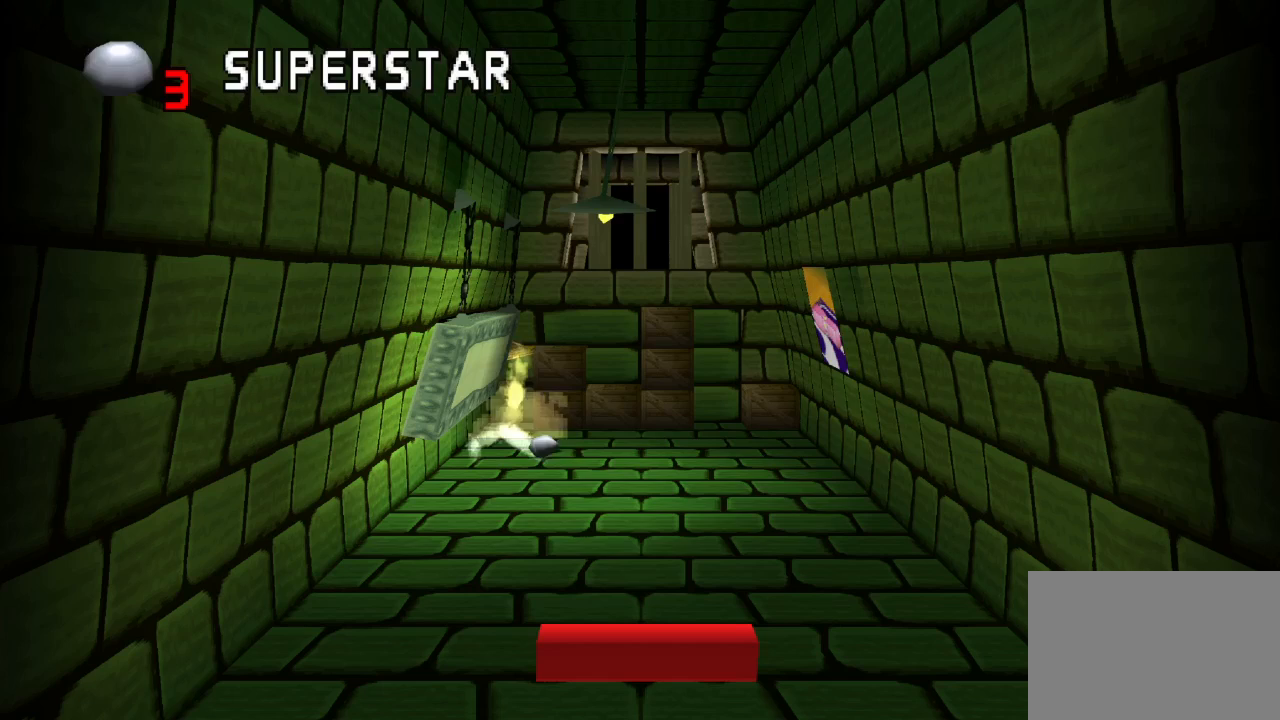
{"buttons": [], "left_stick": "center", "right_stick": "center", "events": [[300, "DPAD_RIGHT", "down"], [500, "DPAD_RIGHT", "up"]]}
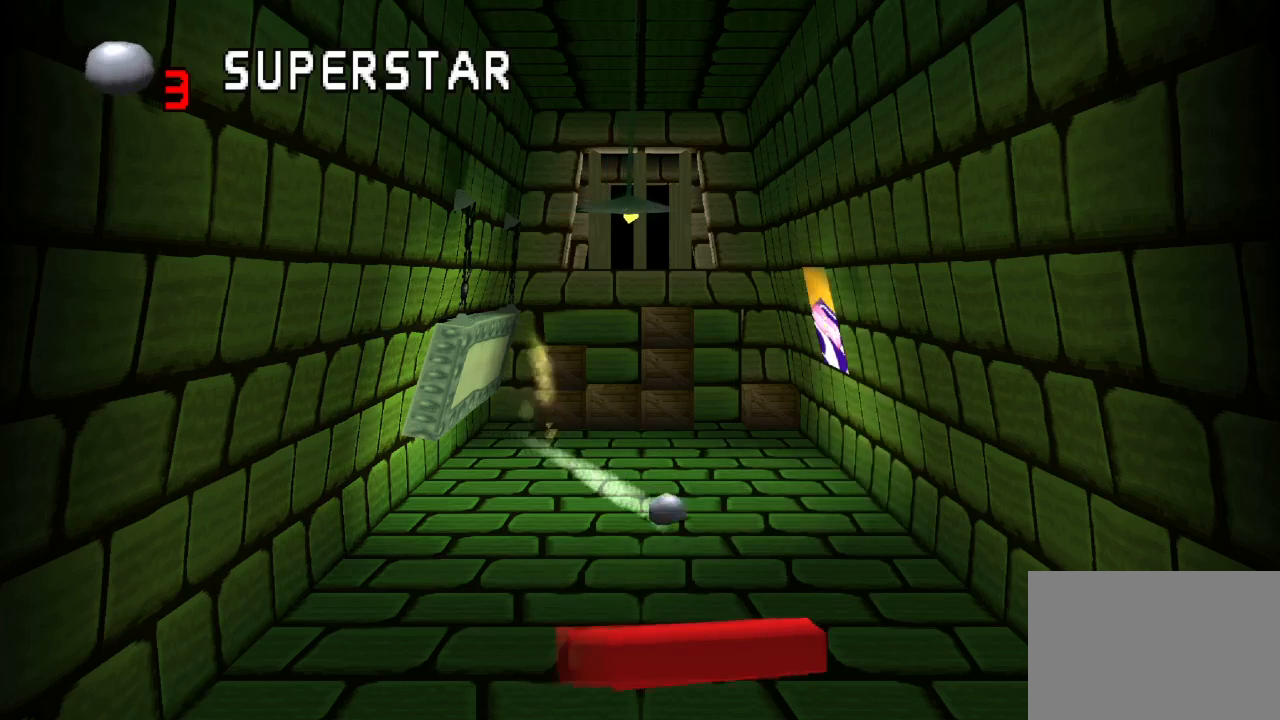
{"buttons": [], "left_stick": "center", "right_stick": "center", "events": []}
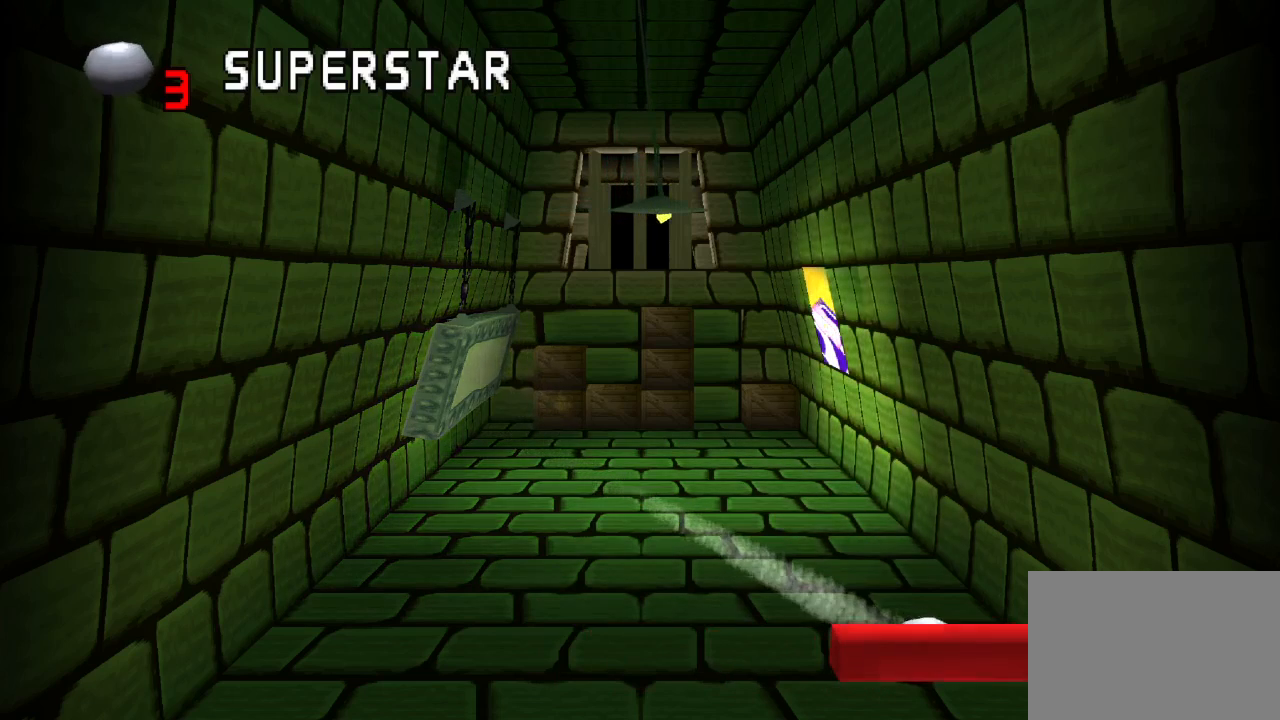
{"buttons": [], "left_stick": "center", "right_stick": "center", "events": []}
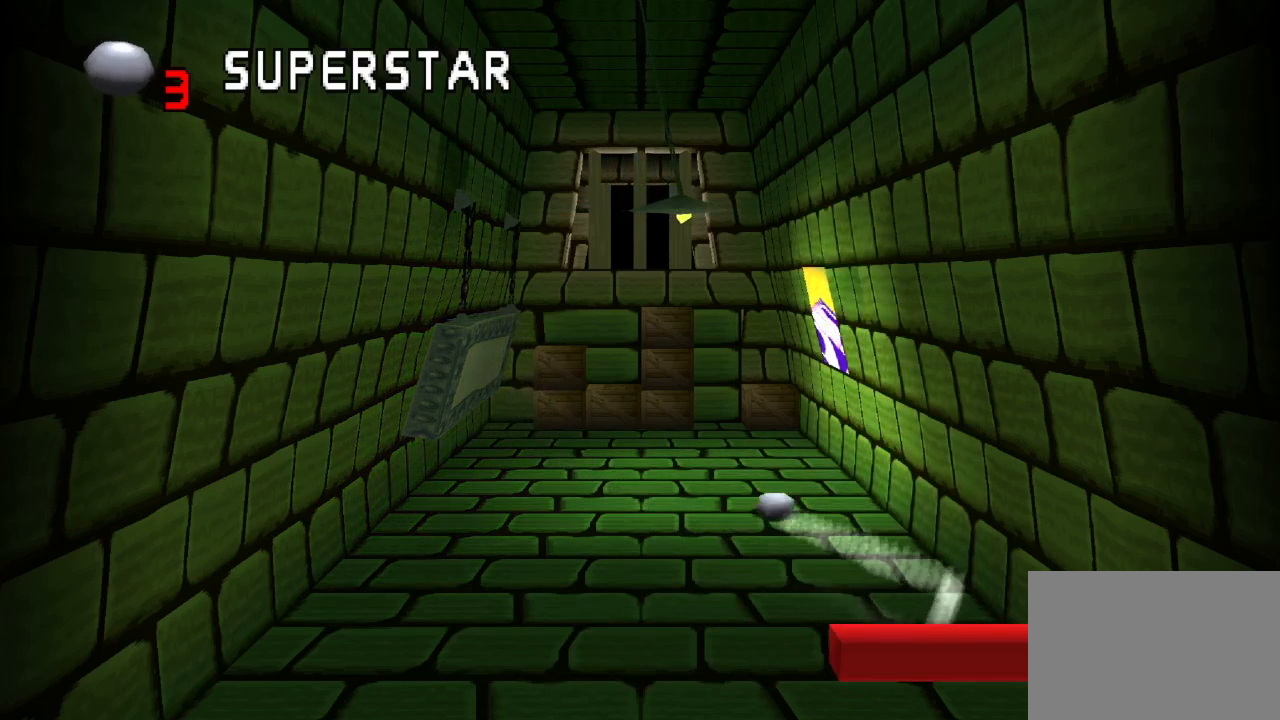
{"buttons": [], "left_stick": "center", "right_stick": "center", "events": []}
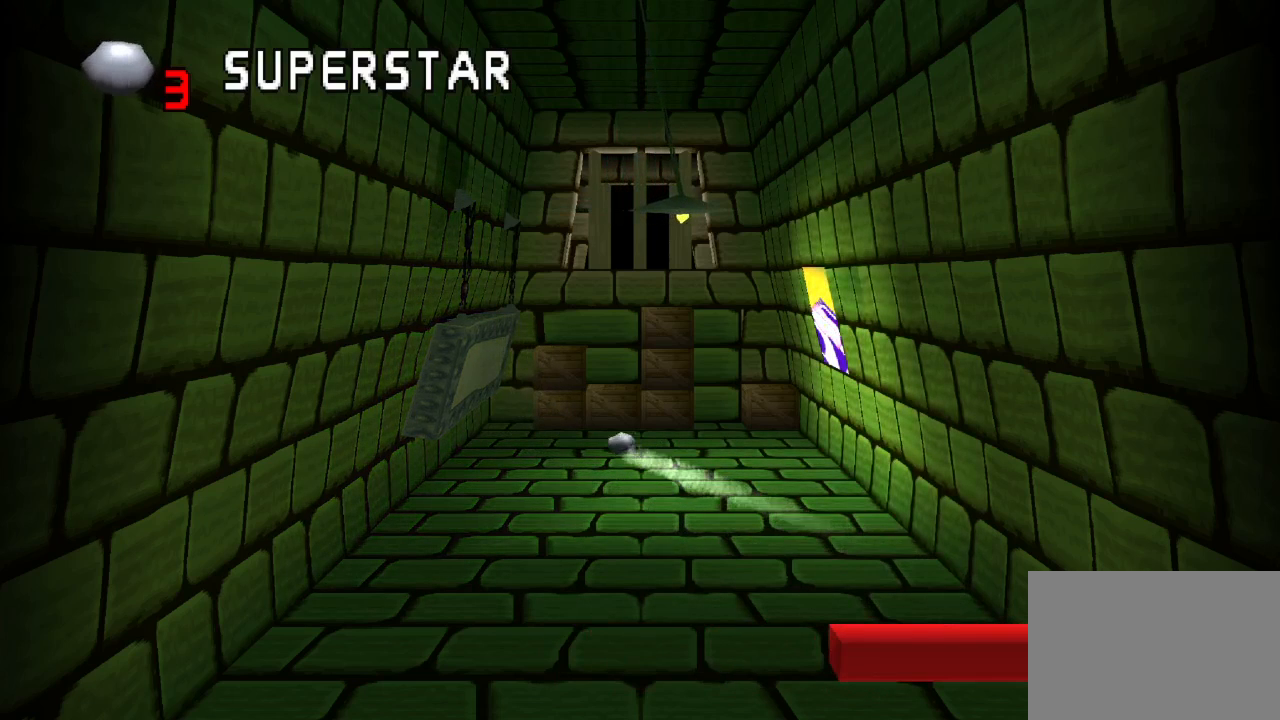
{"buttons": ["DPAD_LEFT"], "left_stick": "center", "right_stick": "center", "events": [[433, "DPAD_LEFT", "down"]]}
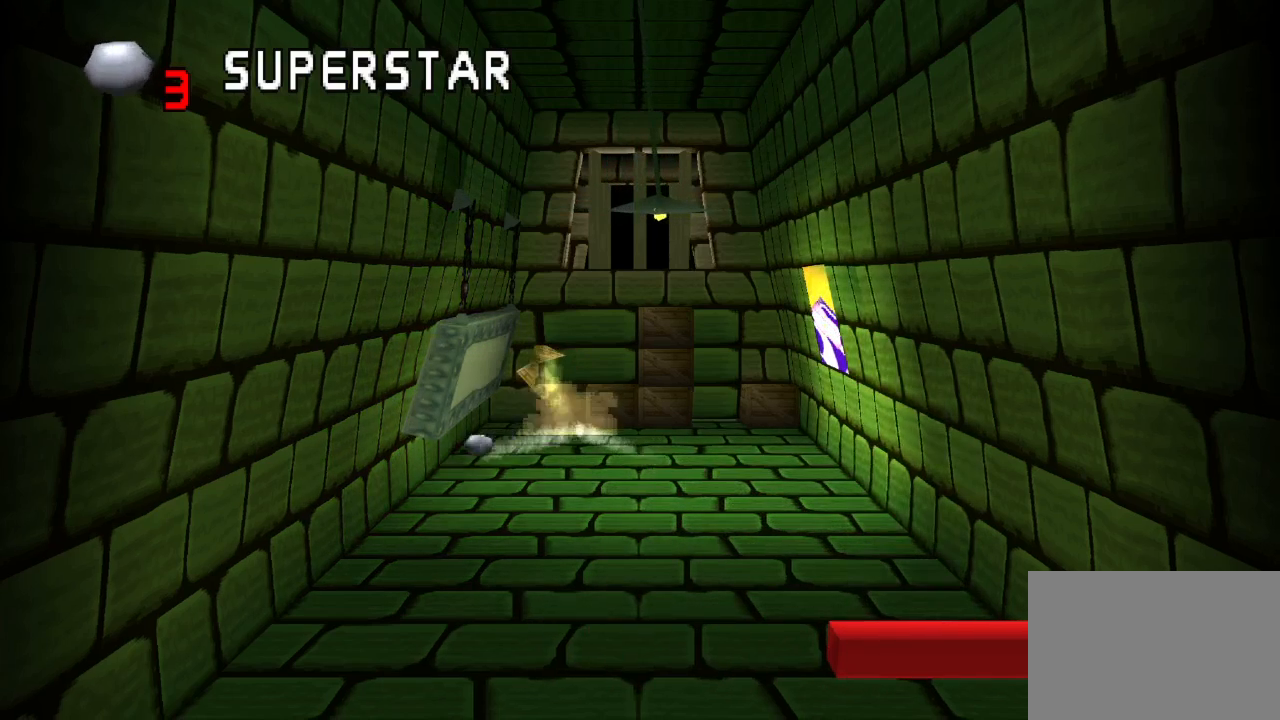
{"buttons": ["DPAD_RIGHT"], "left_stick": "center", "right_stick": "center", "events": [[133, "DPAD_LEFT", "up"], [467, "DPAD_RIGHT", "down"]]}
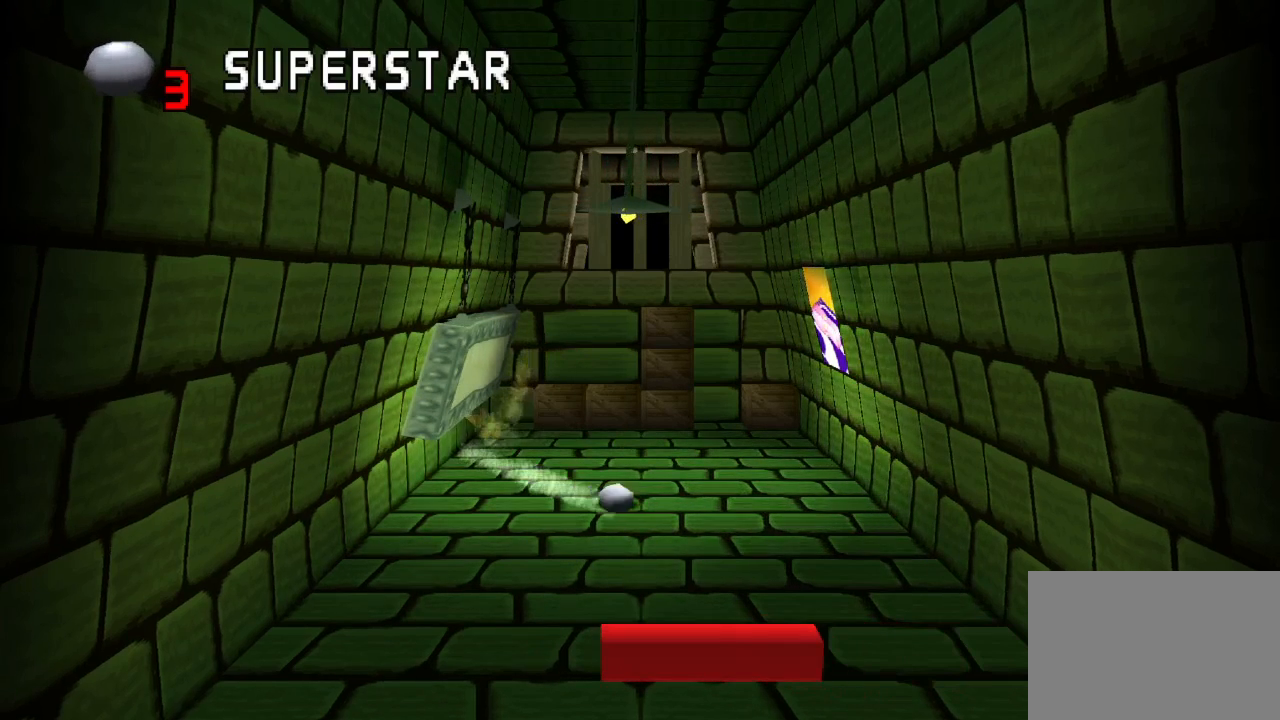
{"buttons": [], "left_stick": "center", "right_stick": "center", "events": [[217, "DPAD_RIGHT", "up"], [317, "SQUARE", "down"], [417, "SQUARE", "up"]]}
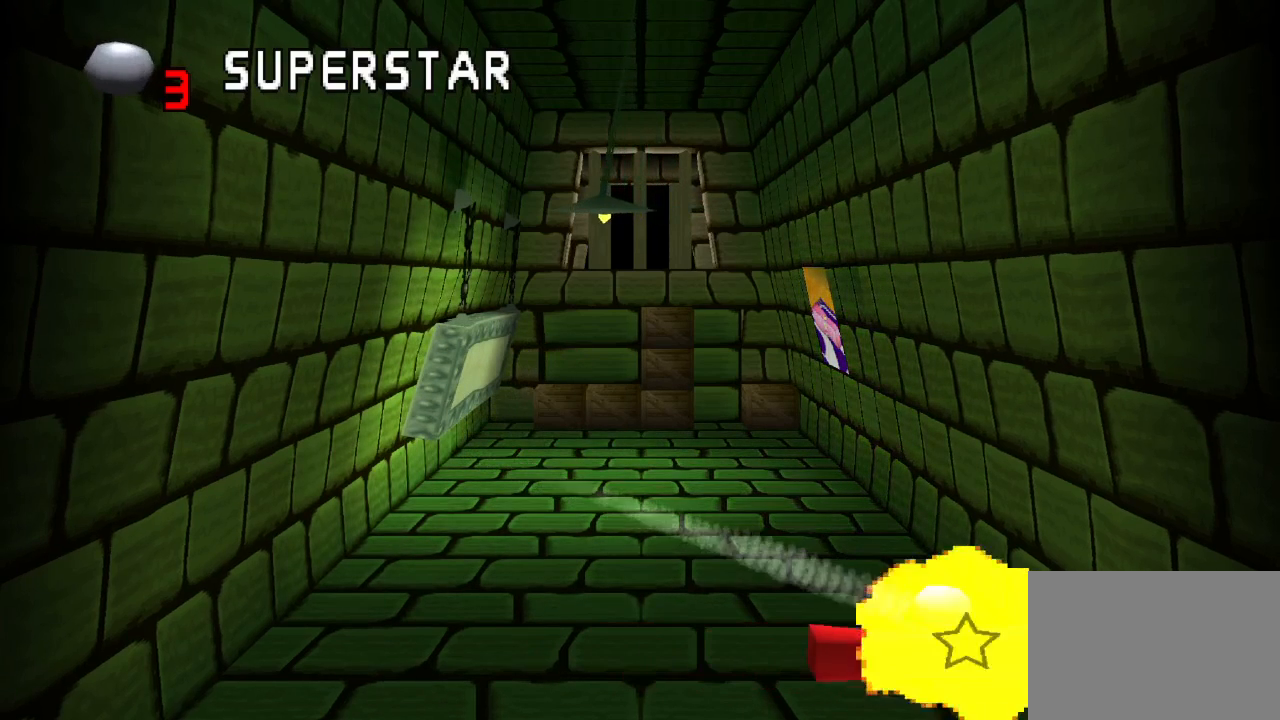
{"buttons": [], "left_stick": "center", "right_stick": "center", "events": []}
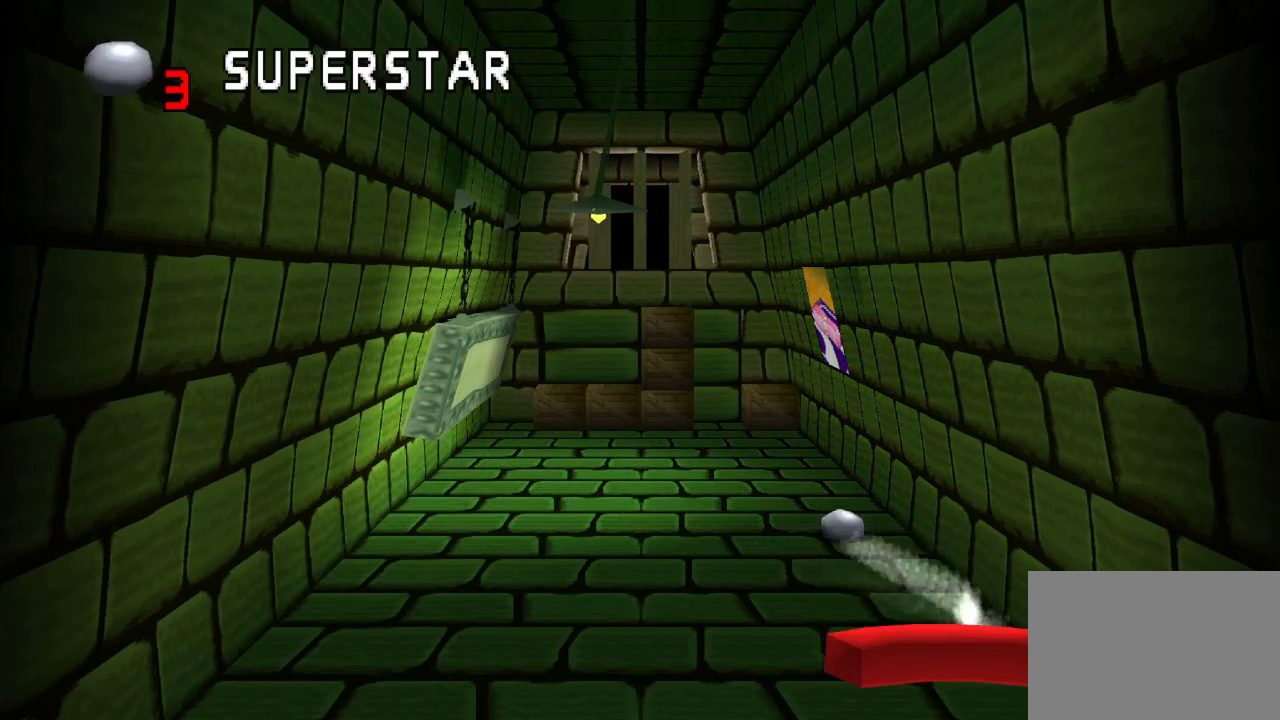
{"buttons": [], "left_stick": "center", "right_stick": "center", "events": [[50, "SQUARE", "down"], [133, "SQUARE", "up"]]}
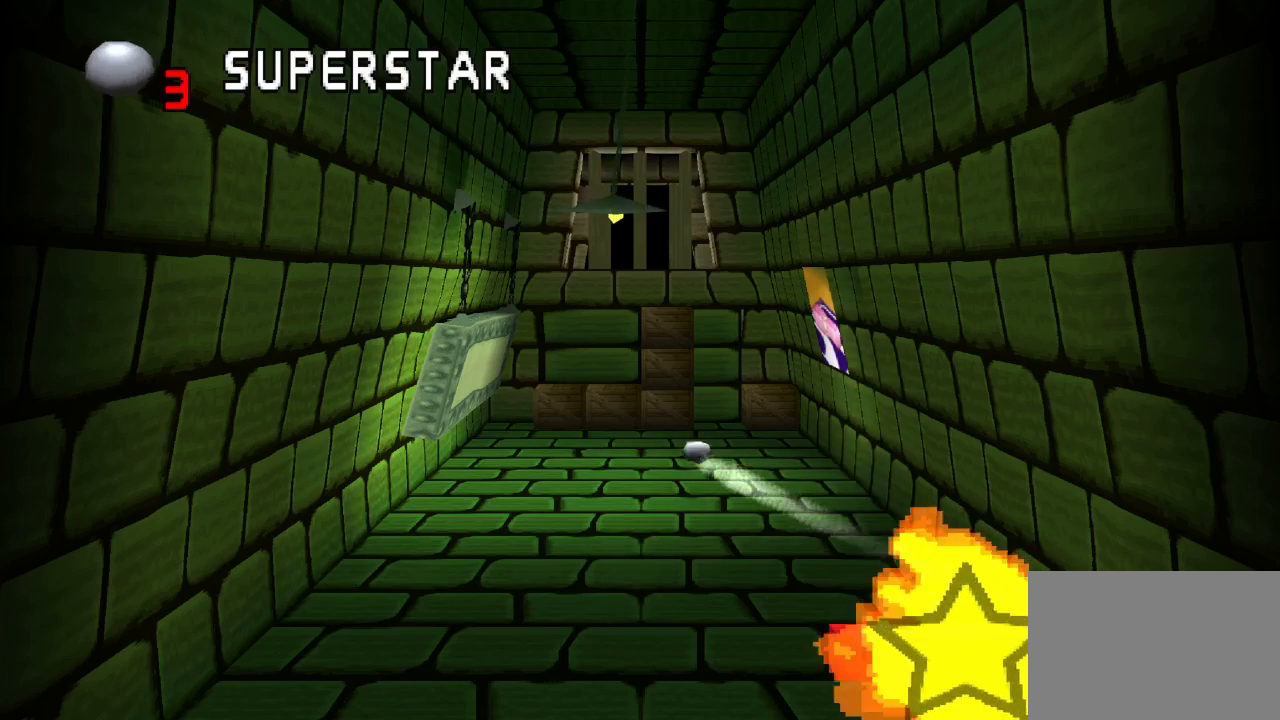
{"buttons": ["DPAD_LEFT"], "left_stick": "center", "right_stick": "center", "events": [[150, "DPAD_LEFT", "down"]]}
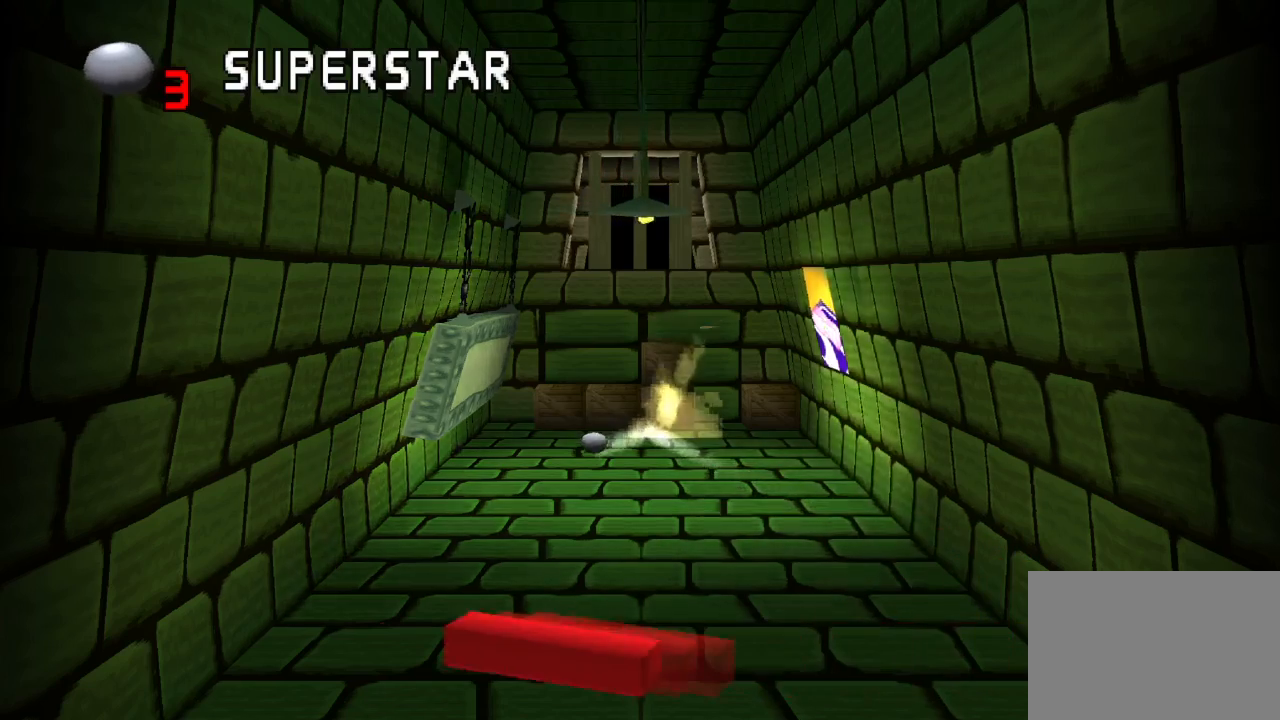
{"buttons": ["DPAD_RIGHT"], "left_stick": "center", "right_stick": "center", "events": [[50, "DPAD_LEFT", "up"], [400, "DPAD_RIGHT", "down"]]}
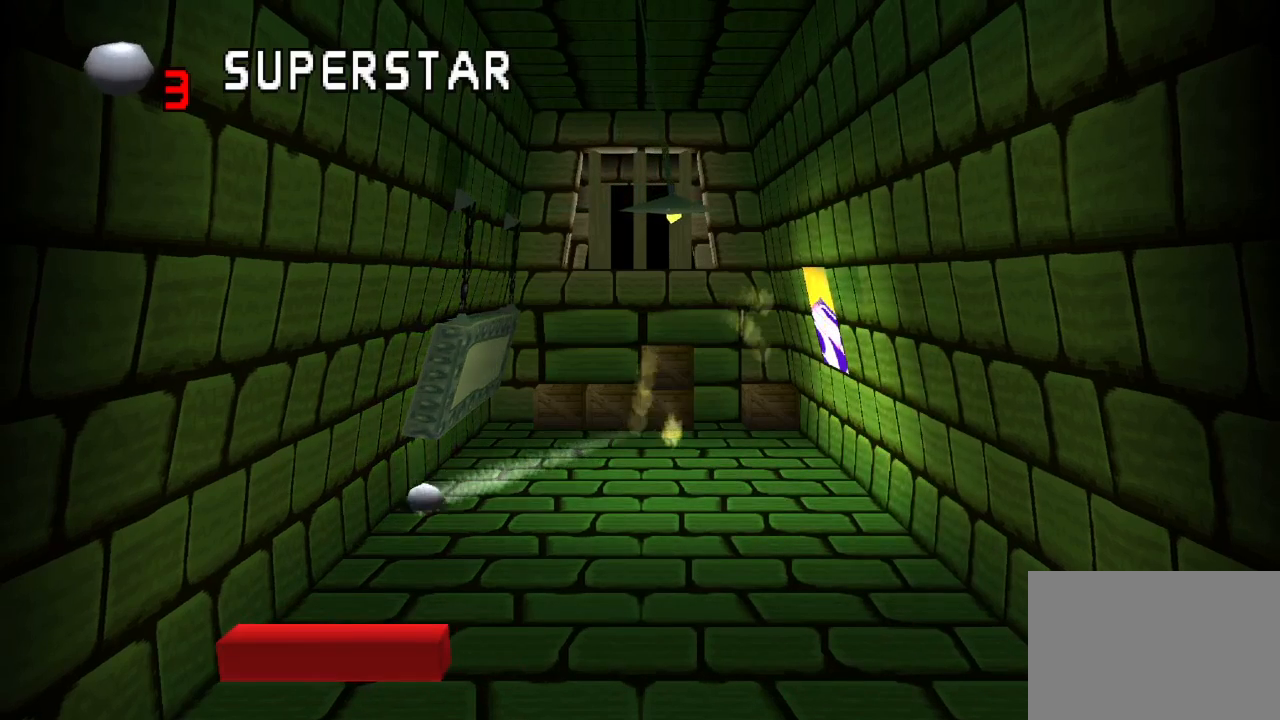
{"buttons": ["L2"], "left_stick": "center", "right_stick": "center", "events": [[50, "DPAD_RIGHT", "up"], [217, "L2", "down"], [250, "DPAD_RIGHT", "down"], [367, "DPAD_RIGHT", "up"]]}
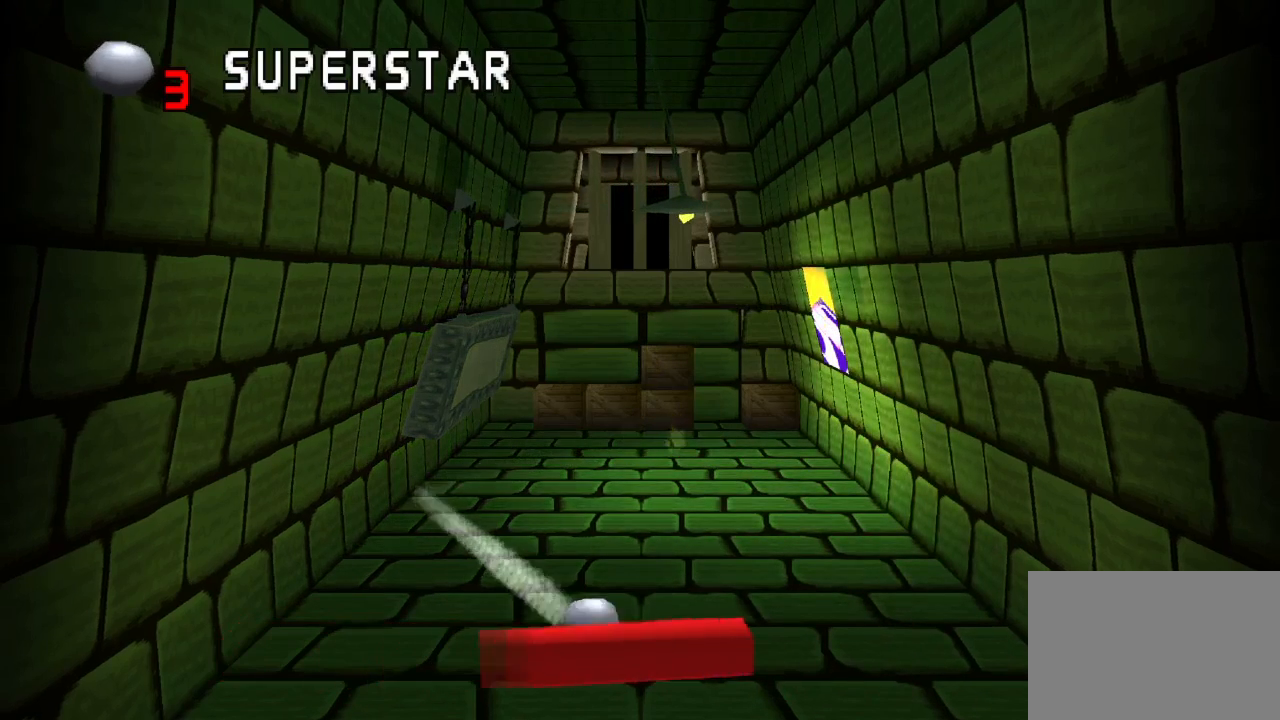
{"buttons": [], "left_stick": "center", "right_stick": "center", "events": [[450, "L2", "up"]]}